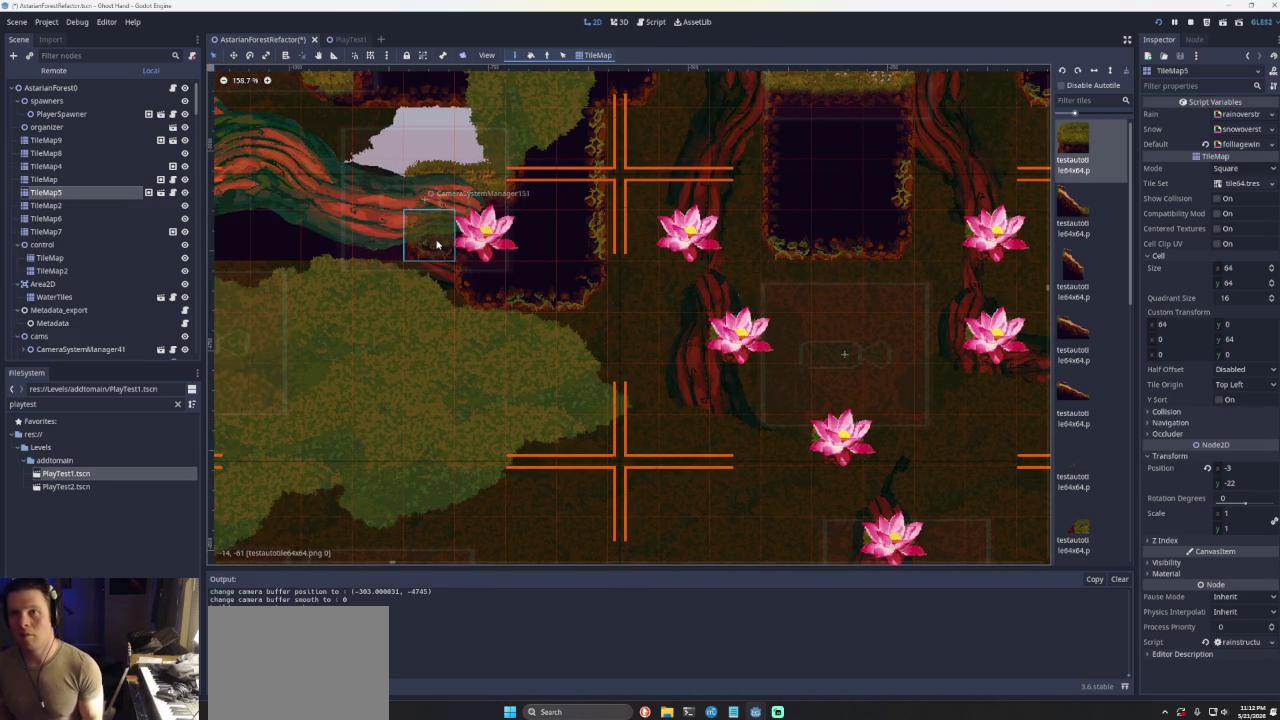
Gameplay with a controller (PlayStation layout); each line is a JSON object with the inputs held at the frame after it. "events" lists button and stick changes between this image and that frame as [ms after this image, input, new state], when the widget could be followed in between. Not read: L2 L3 R2 R3.
{"buttons": ["CROSS"], "left_stick": "right", "right_stick": "center", "events": [[300, "left_stick", "right"], [367, "CROSS", "down"]]}
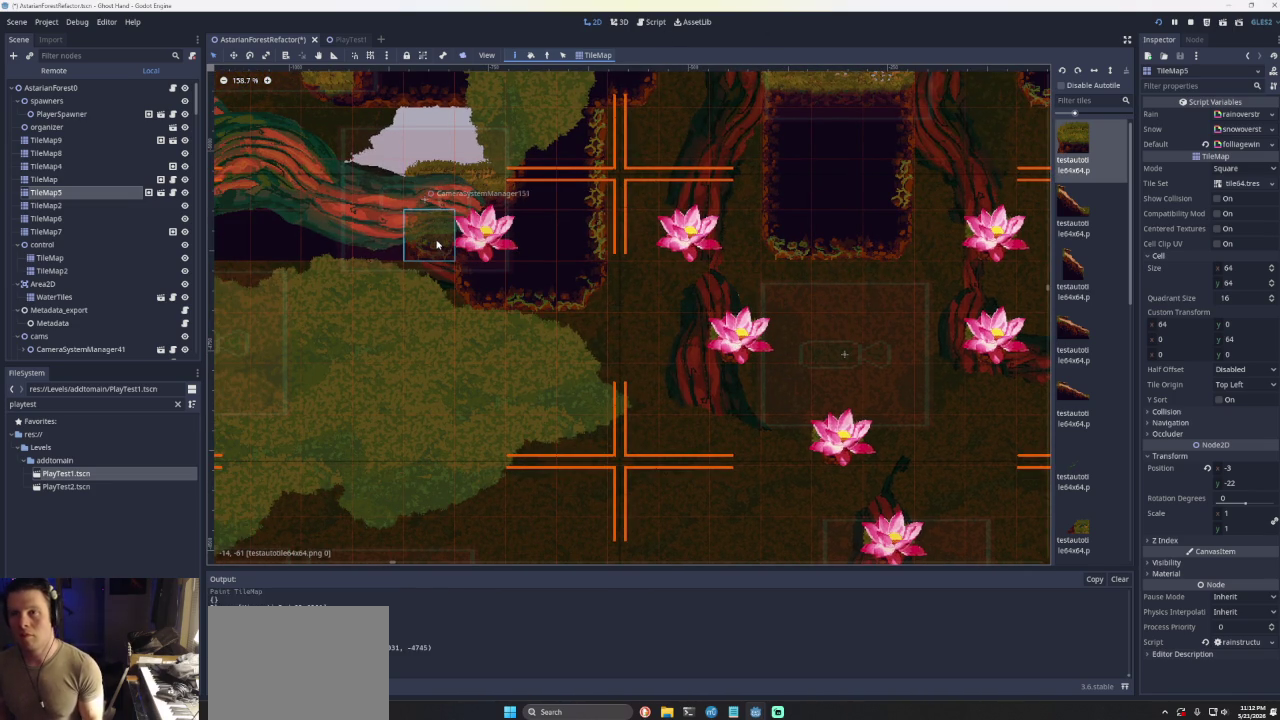
{"buttons": [], "left_stick": "center", "right_stick": "center", "events": [[67, "CROSS", "up"], [400, "left_stick", "down-right"], [467, "left_stick", "center"]]}
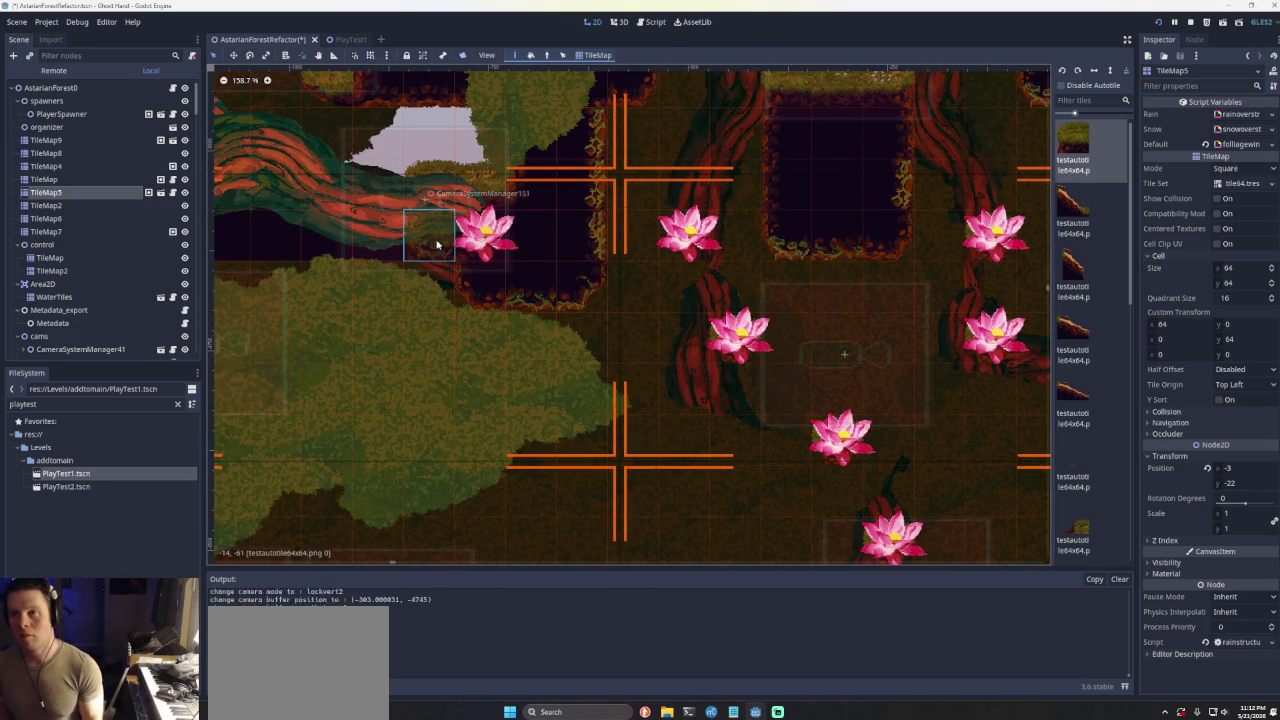
{"buttons": ["CROSS"], "left_stick": "right", "right_stick": "center", "events": [[400, "CROSS", "down"], [400, "left_stick", "right"]]}
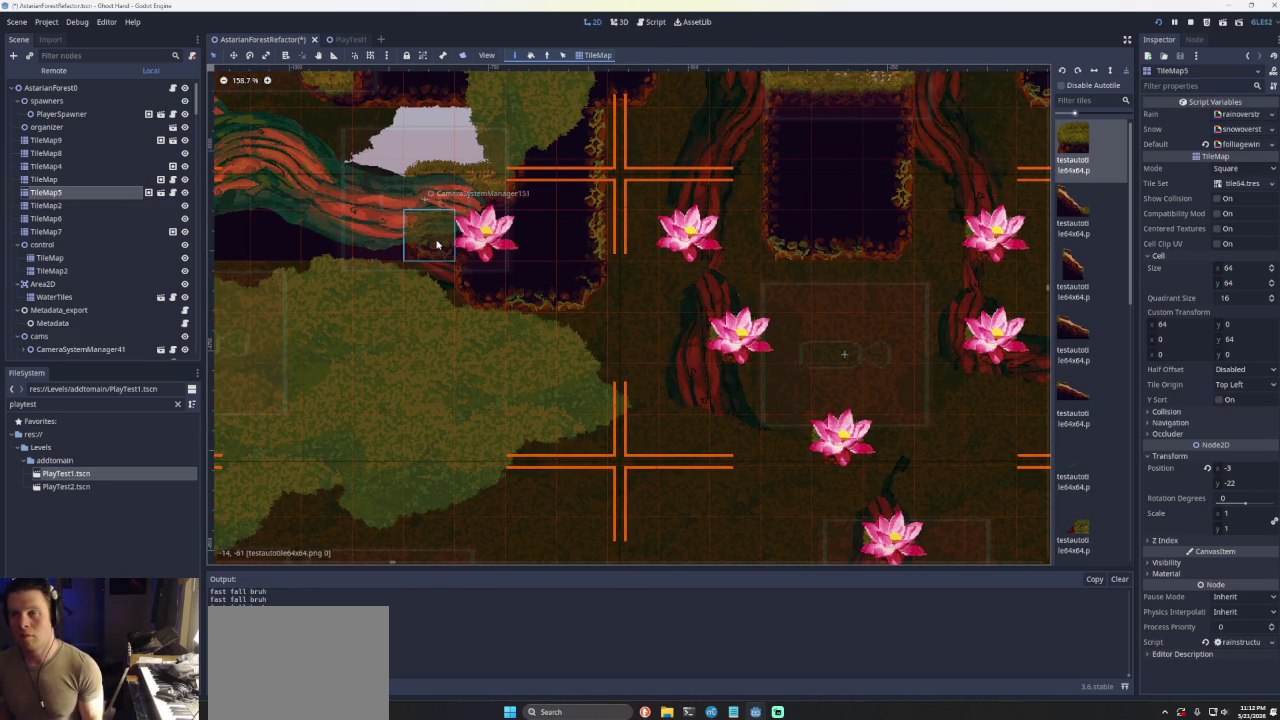
{"buttons": ["CROSS"], "left_stick": "right", "right_stick": "center", "events": [[233, "CROSS", "up"], [400, "CROSS", "down"]]}
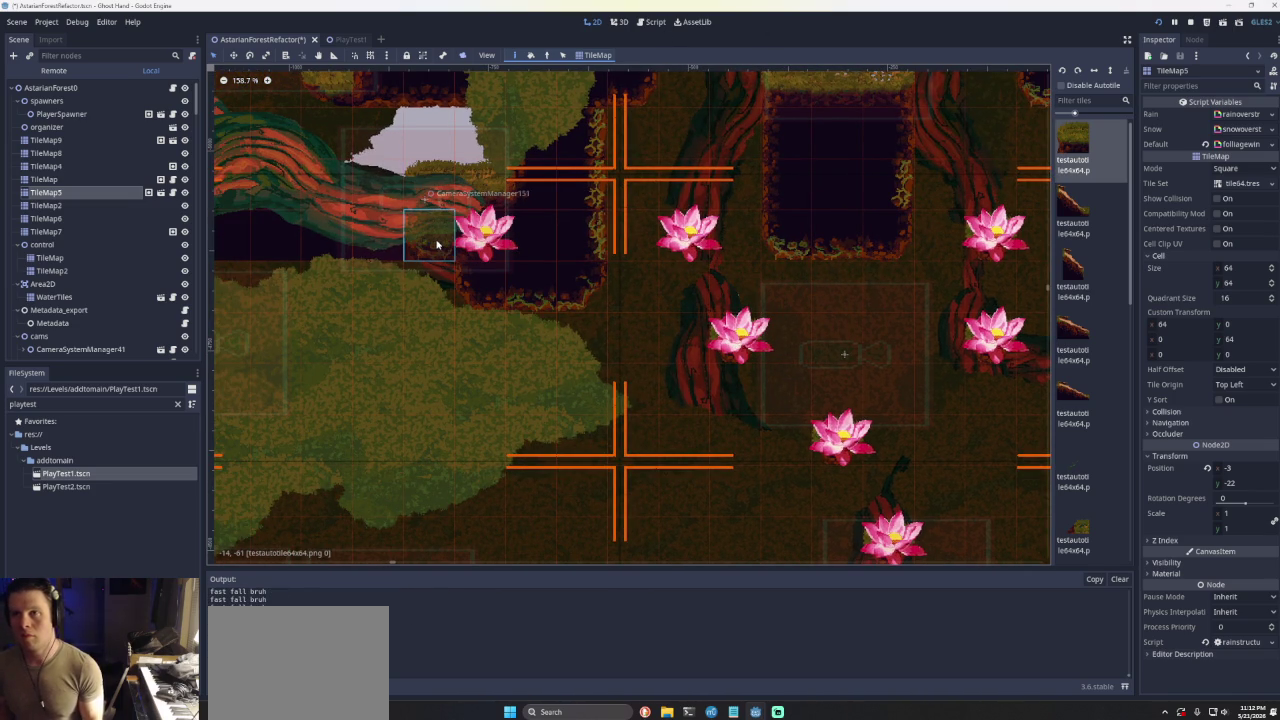
{"buttons": [], "left_stick": "left", "right_stick": "center", "events": [[233, "CROSS", "up"], [367, "left_stick", "center"], [500, "left_stick", "left"]]}
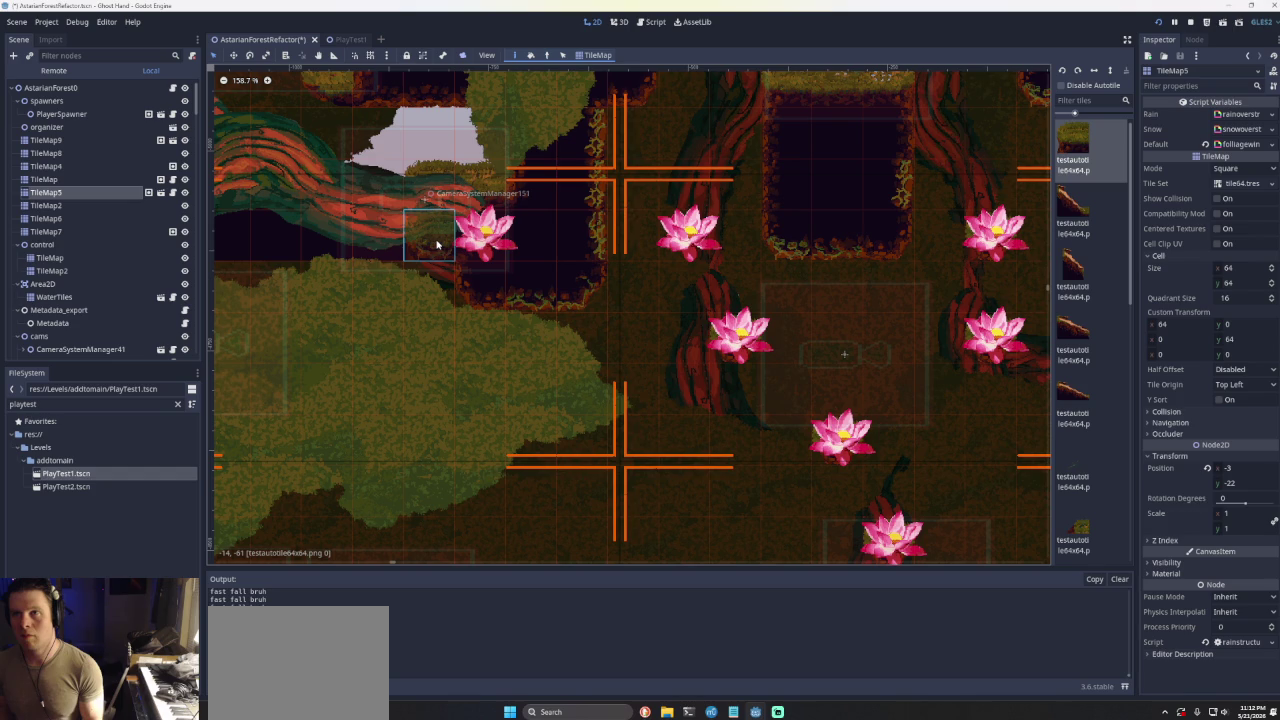
{"buttons": [], "left_stick": "left", "right_stick": "center", "events": [[100, "CROSS", "down"], [200, "CROSS", "up"]]}
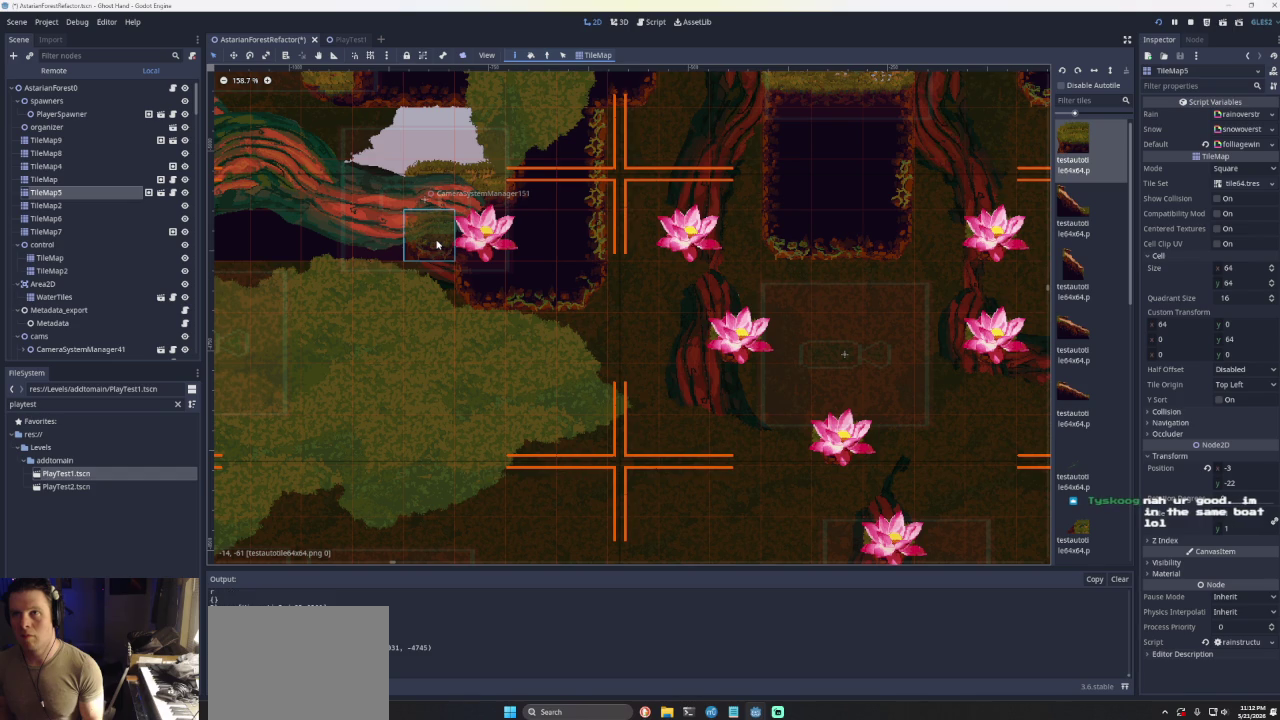
{"buttons": [], "left_stick": "center", "right_stick": "center", "events": [[100, "CROSS", "down"], [267, "CROSS", "up"], [500, "left_stick", "center"]]}
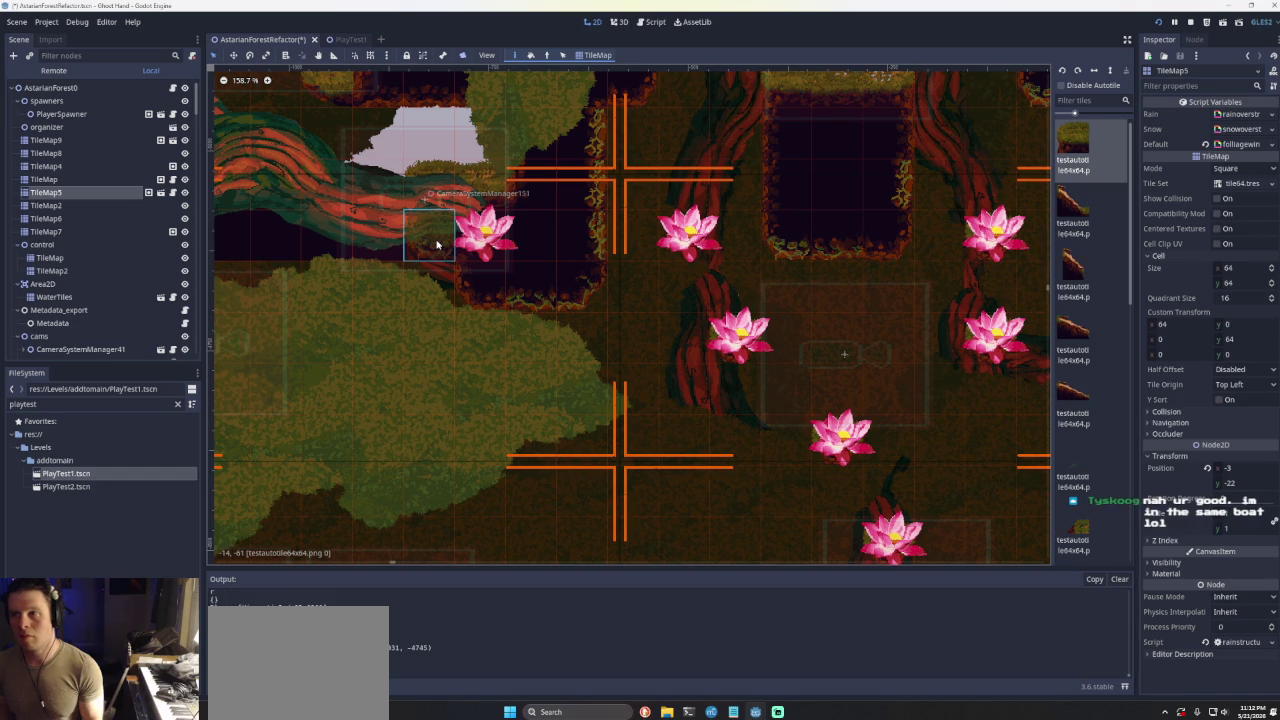
{"buttons": [], "left_stick": "center", "right_stick": "center", "events": []}
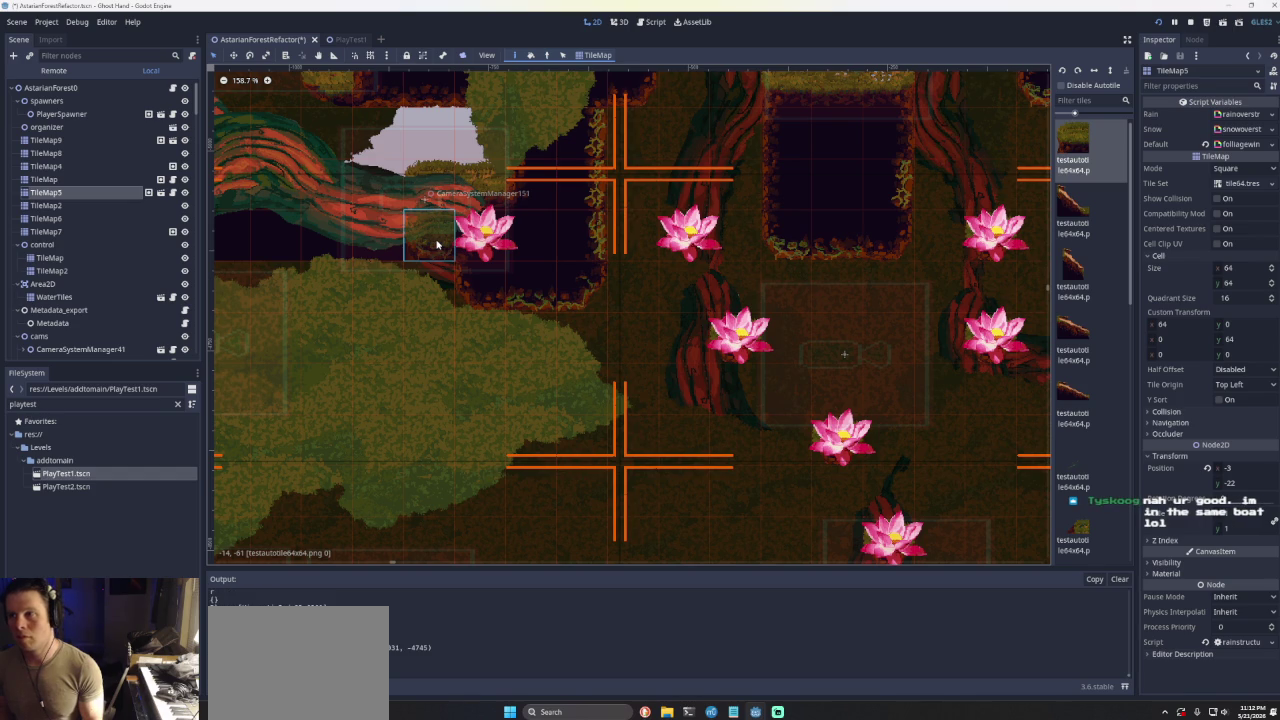
{"buttons": ["CROSS"], "left_stick": "right", "right_stick": "center", "events": [[500, "CROSS", "down"], [500, "left_stick", "right"]]}
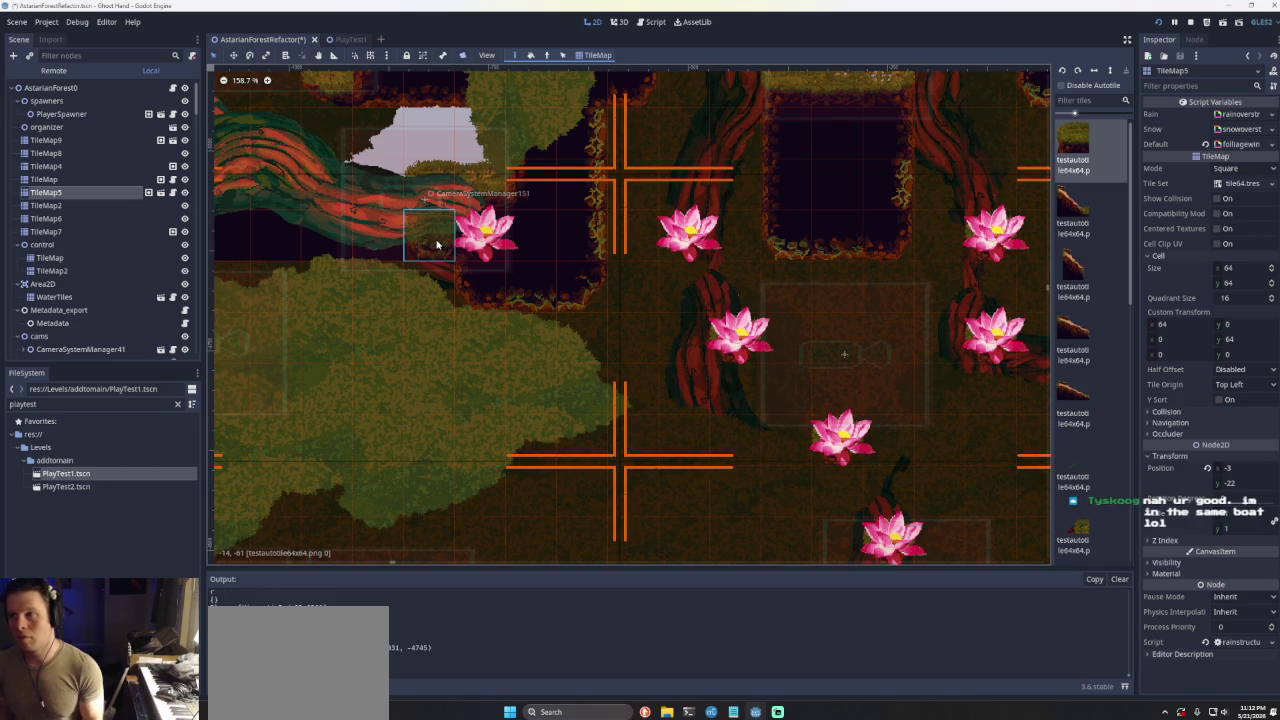
{"buttons": ["CROSS"], "left_stick": "right", "right_stick": "center", "events": [[267, "CROSS", "up"], [333, "CROSS", "down"]]}
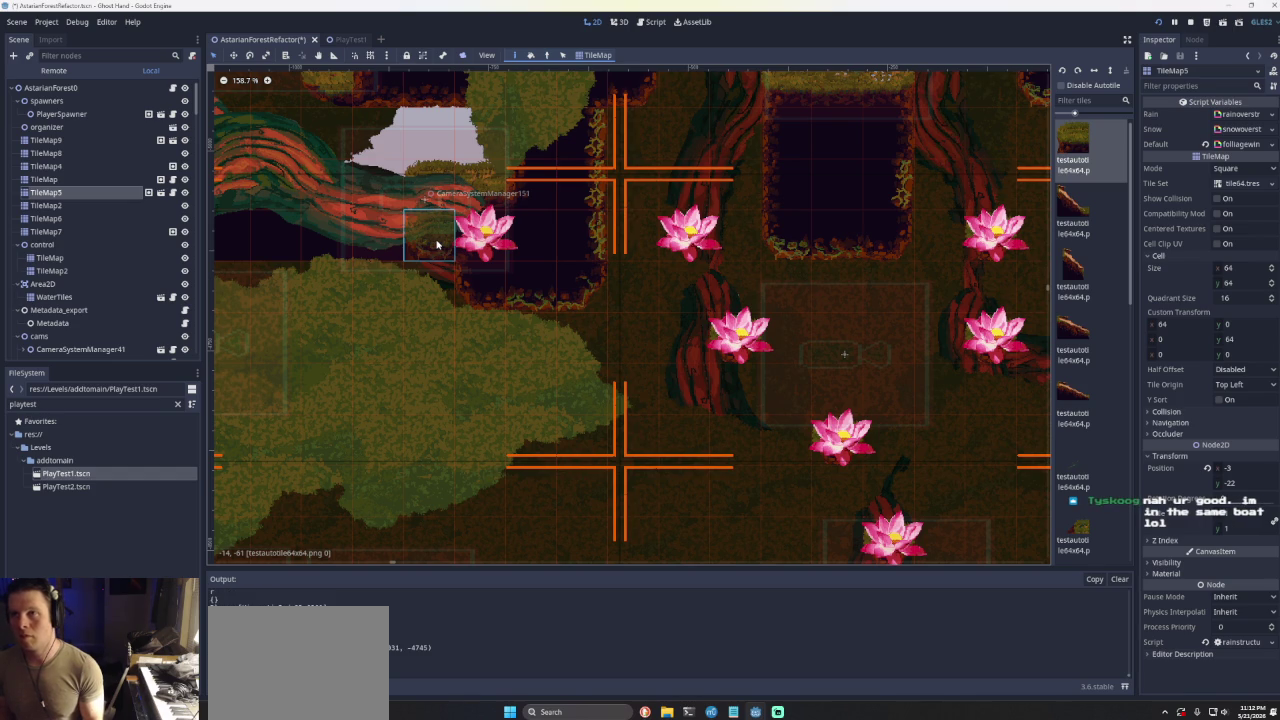
{"buttons": [], "left_stick": "center", "right_stick": "center", "events": [[233, "CROSS", "up"], [500, "left_stick", "center"]]}
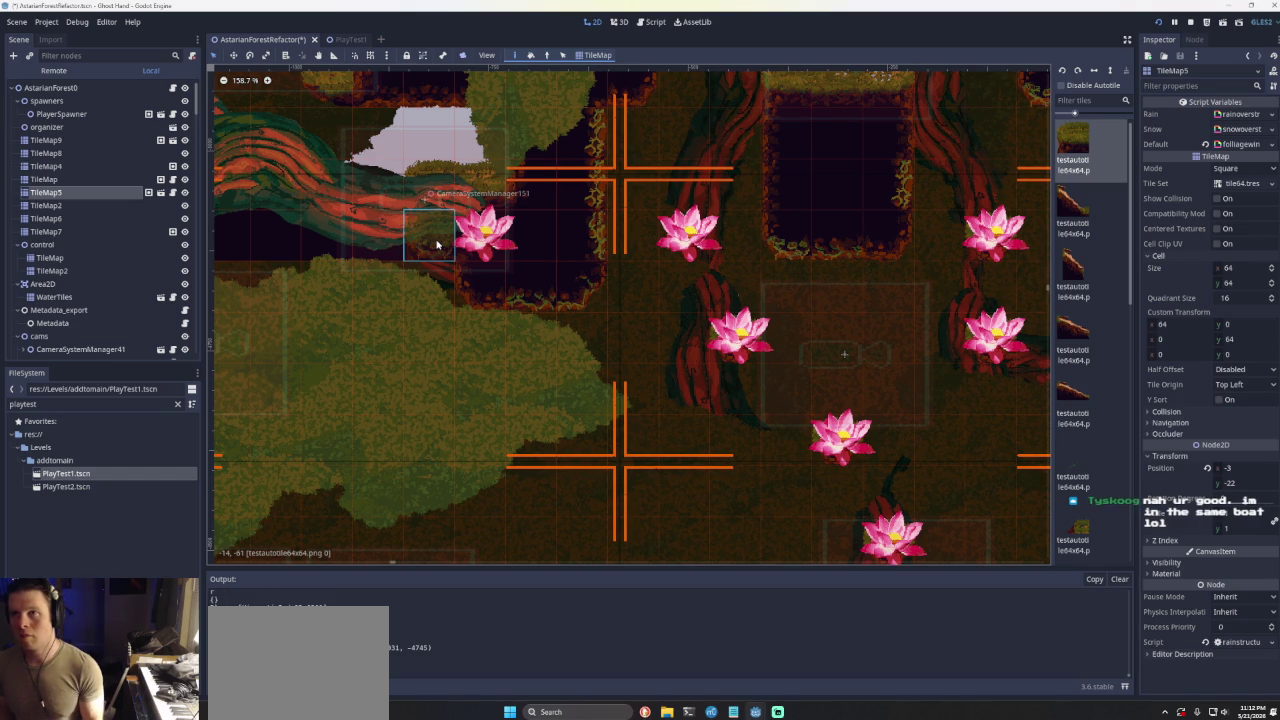
{"buttons": ["CROSS"], "left_stick": "right", "right_stick": "center", "events": [[67, "left_stick", "left"], [100, "CROSS", "down"], [333, "left_stick", "center"], [400, "CROSS", "up"], [467, "CROSS", "down"], [467, "left_stick", "right"]]}
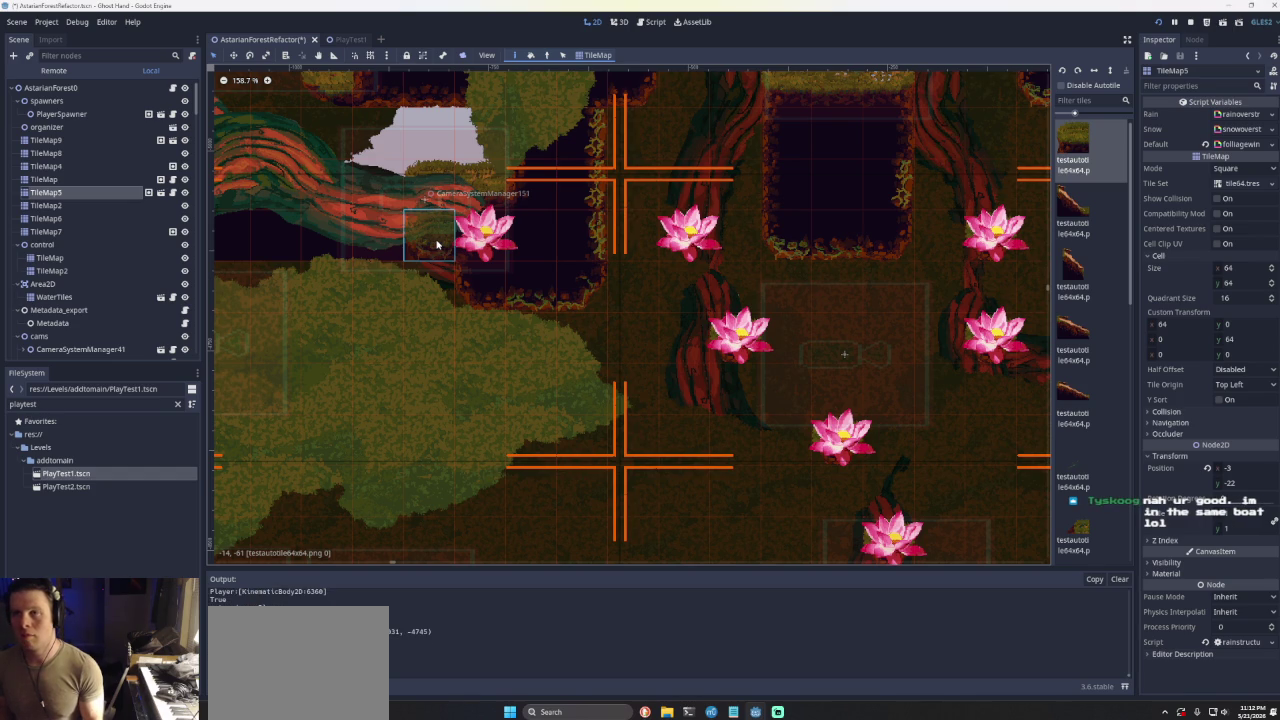
{"buttons": [], "left_stick": "center", "right_stick": "center", "events": [[333, "CROSS", "up"], [333, "left_stick", "center"]]}
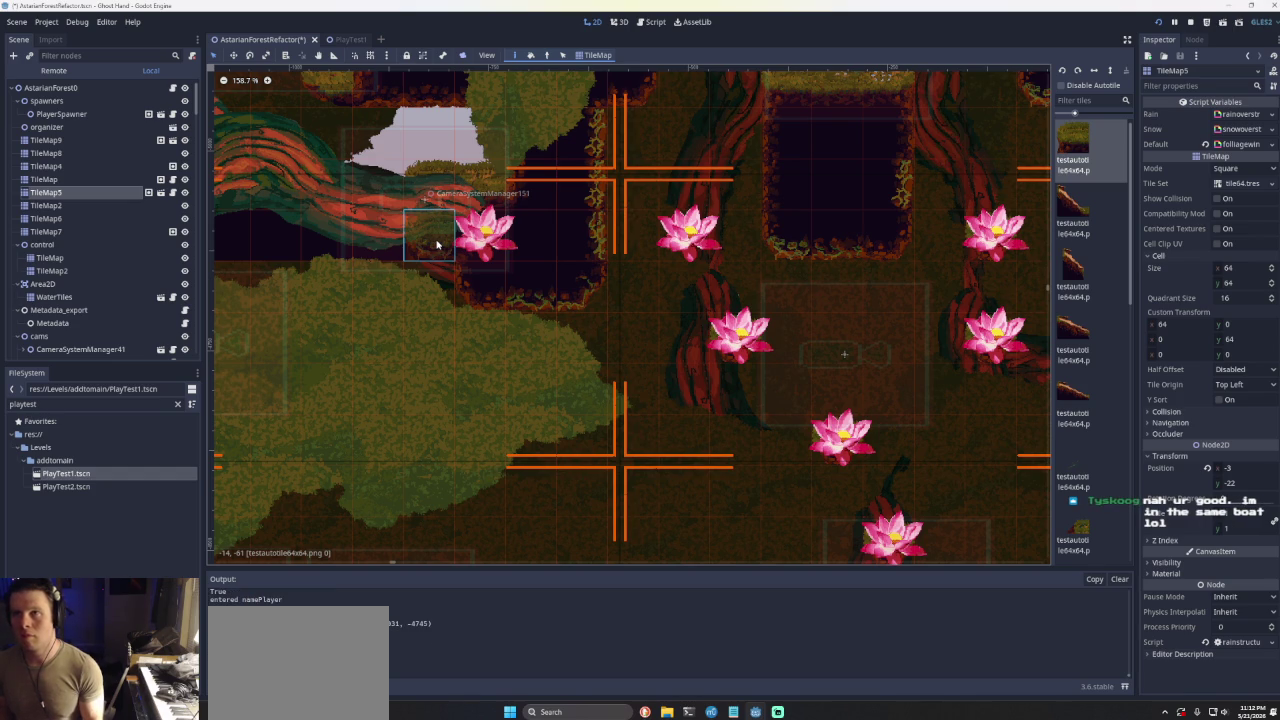
{"buttons": ["CROSS"], "left_stick": "center", "right_stick": "center", "events": [[100, "CROSS", "down"]]}
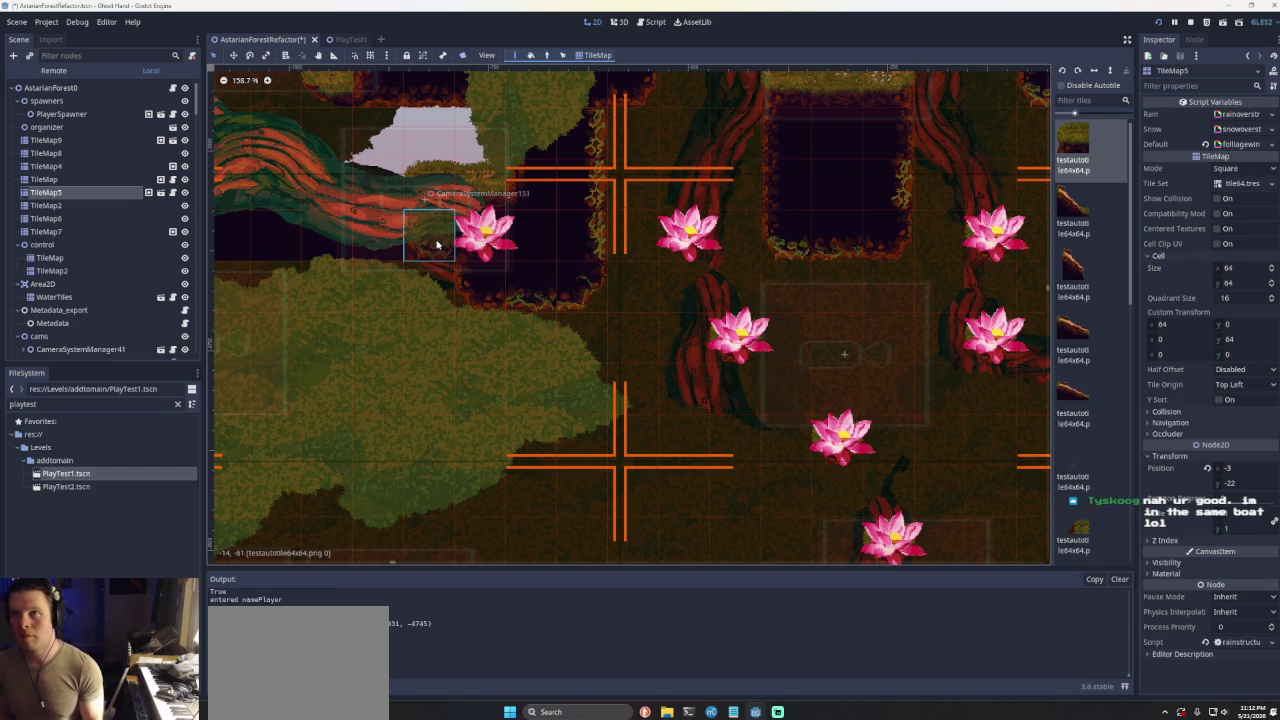
{"buttons": ["CROSS"], "left_stick": "center", "right_stick": "center", "events": [[133, "CROSS", "up"], [200, "CROSS", "down"]]}
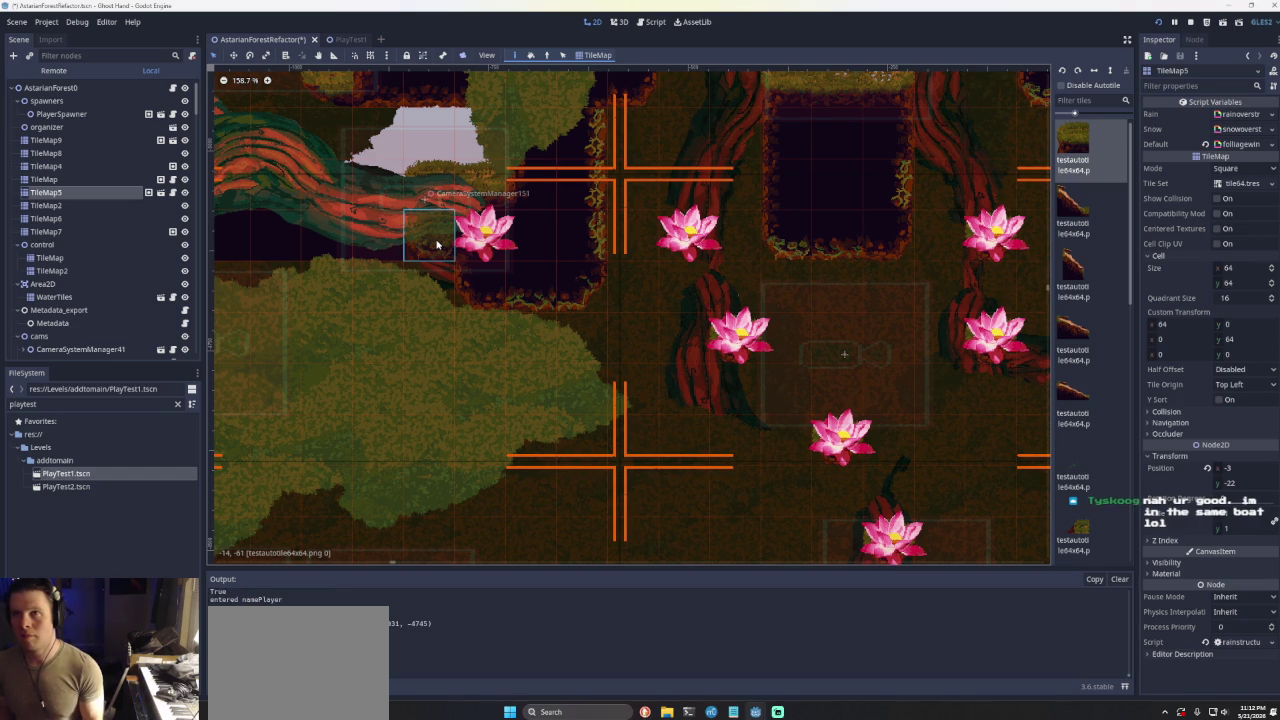
{"buttons": [], "left_stick": "right", "right_stick": "center", "events": [[67, "left_stick", "left"], [200, "left_stick", "center"], [300, "left_stick", "right"], [400, "CROSS", "up"]]}
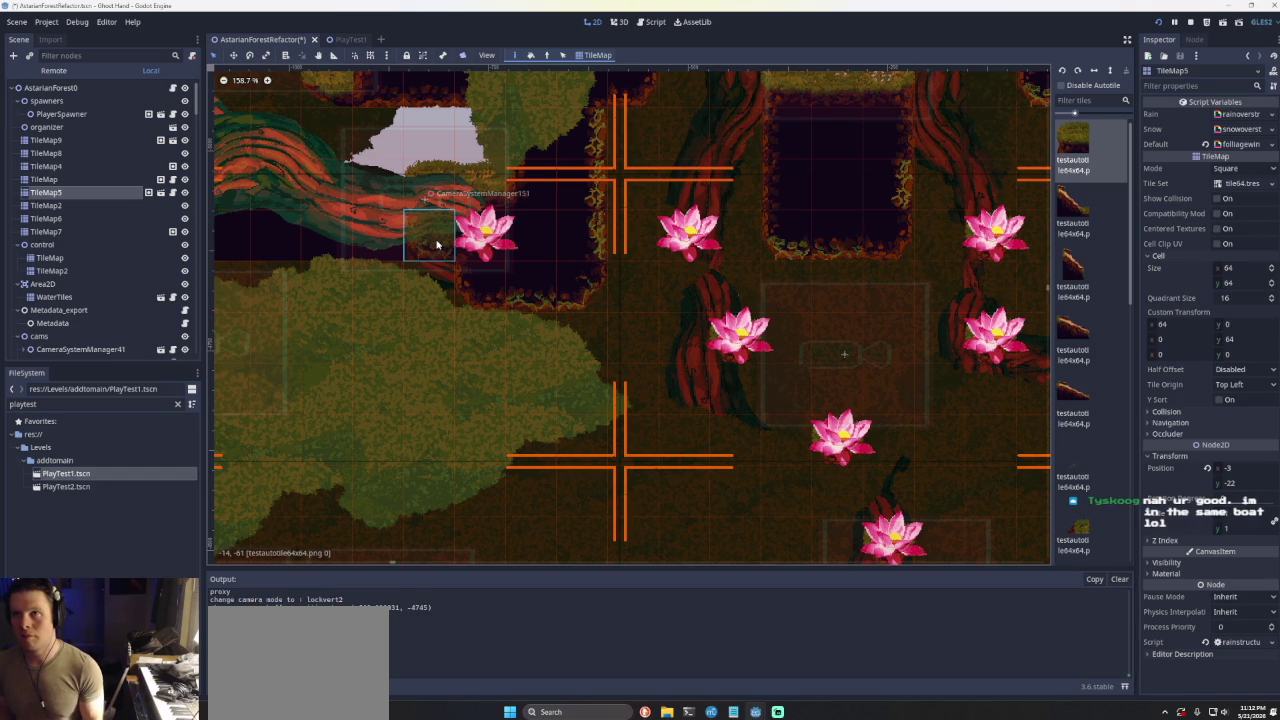
{"buttons": [], "left_stick": "left", "right_stick": "center", "events": [[33, "left_stick", "center"], [133, "left_stick", "left"], [333, "CROSS", "down"], [433, "CROSS", "up"]]}
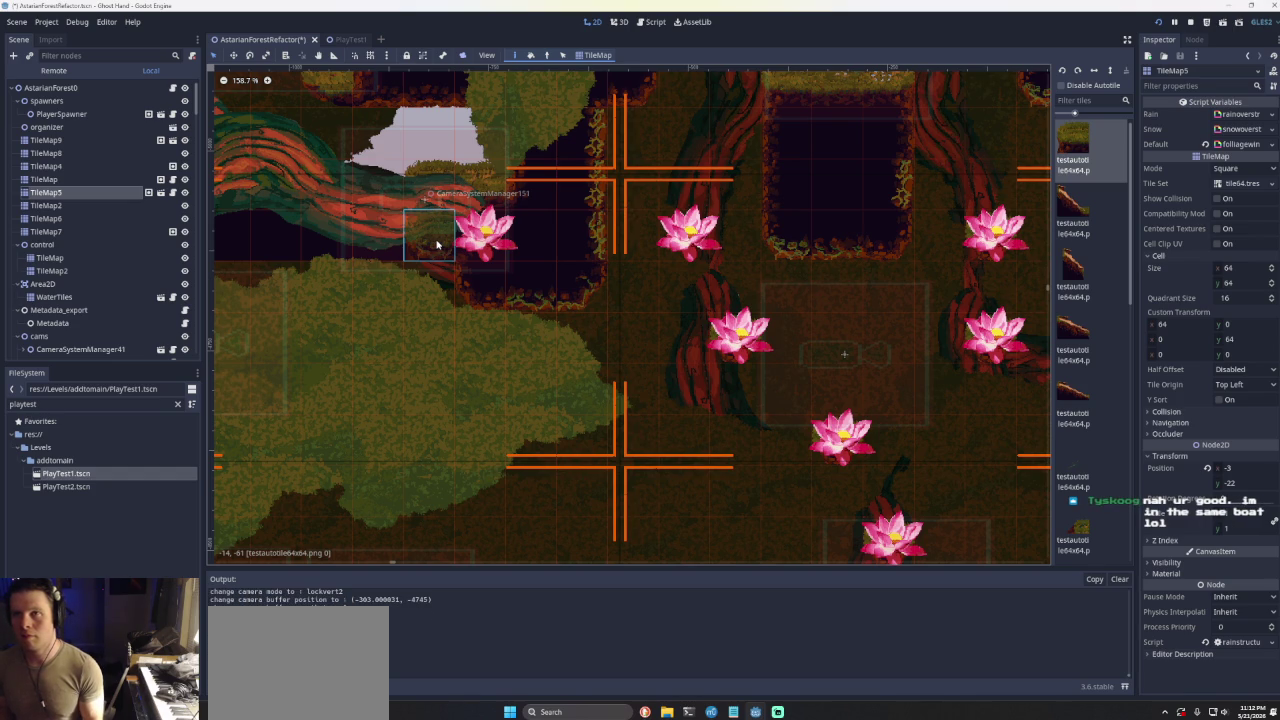
{"buttons": [], "left_stick": "left", "right_stick": "center", "events": []}
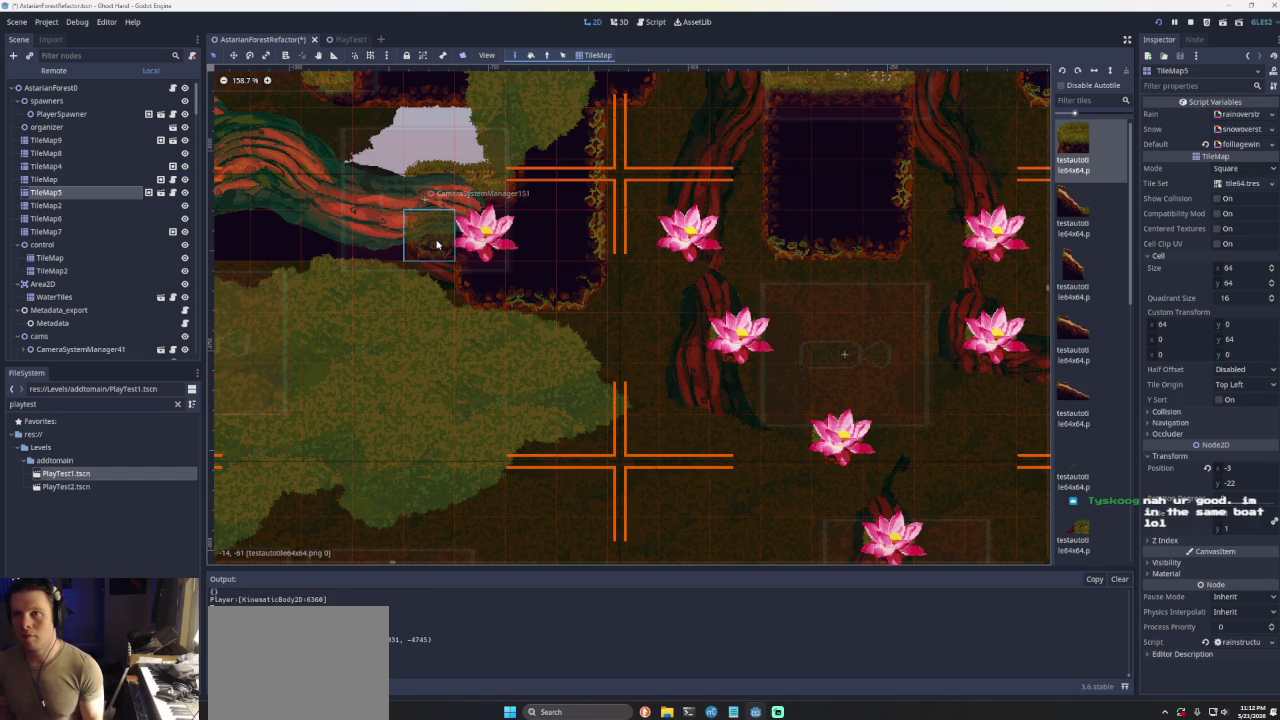
{"buttons": [], "left_stick": "left", "right_stick": "center", "events": [[200, "CROSS", "down"], [333, "CROSS", "up"]]}
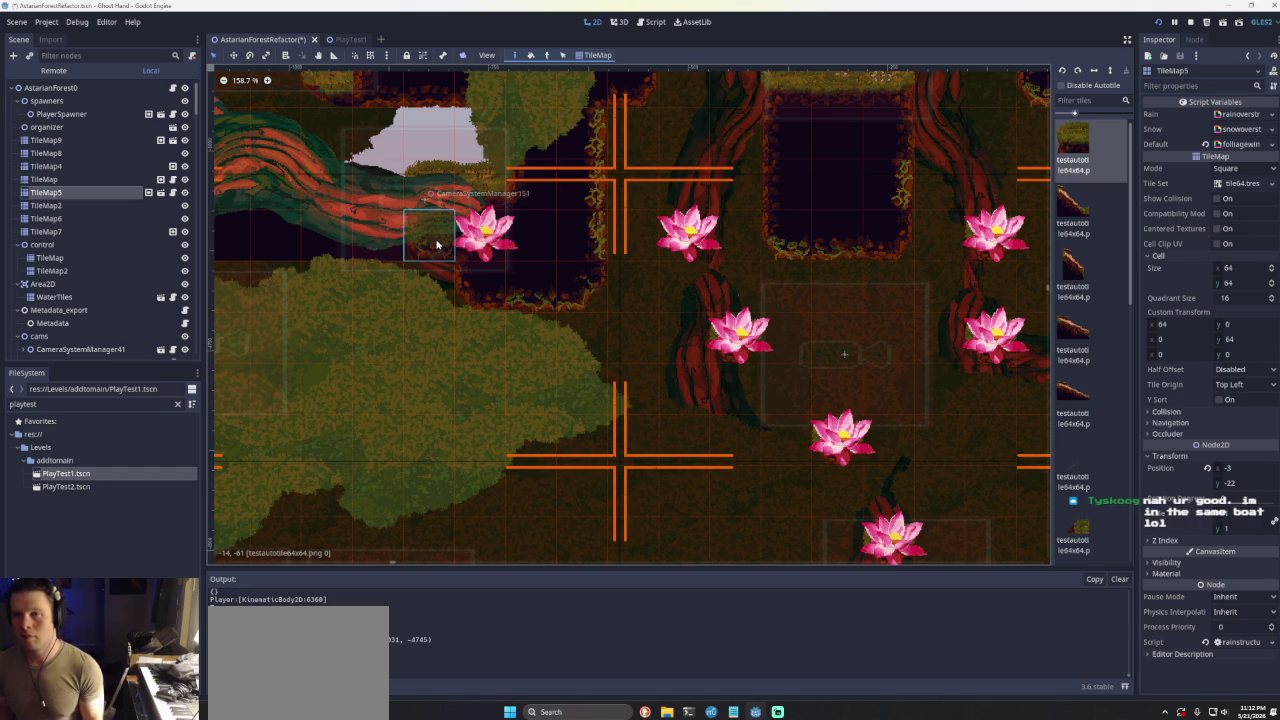
{"buttons": ["CROSS"], "left_stick": "center", "right_stick": "center", "events": [[33, "left_stick", "center"], [467, "CROSS", "down"]]}
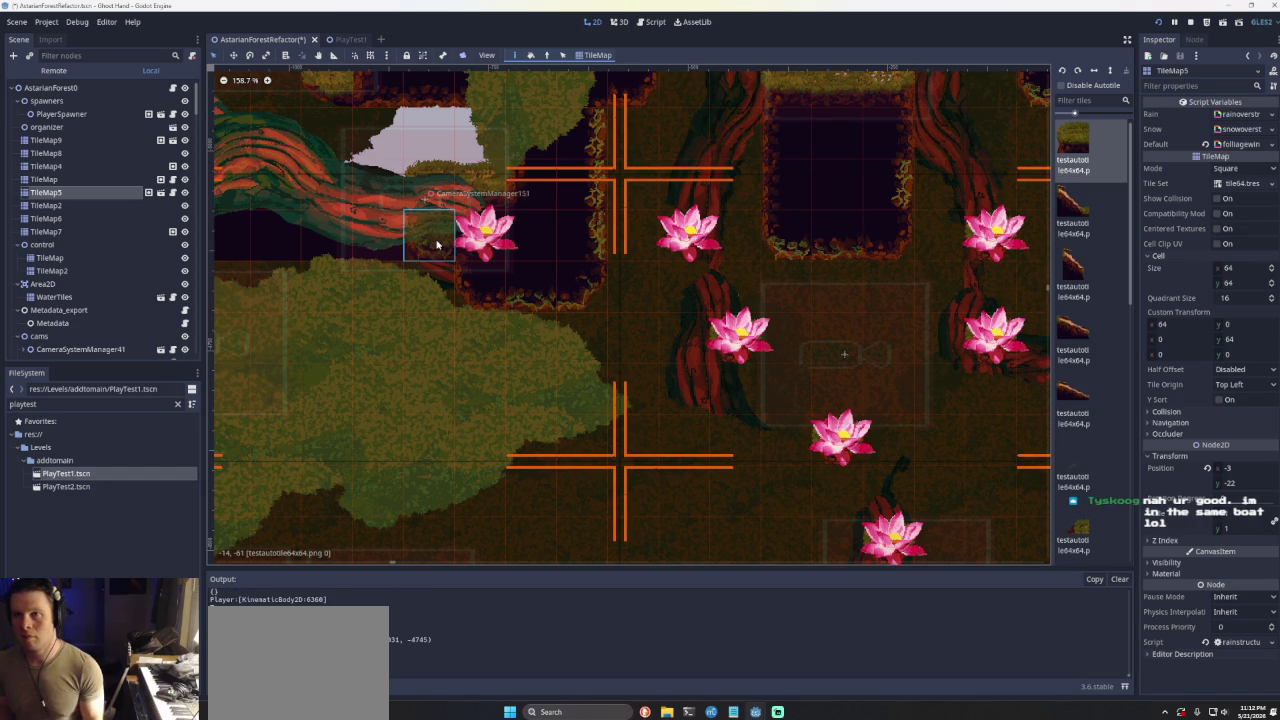
{"buttons": [], "left_stick": "right", "right_stick": "center", "events": [[33, "left_stick", "left"], [300, "left_stick", "center"], [400, "CROSS", "up"], [400, "left_stick", "right"]]}
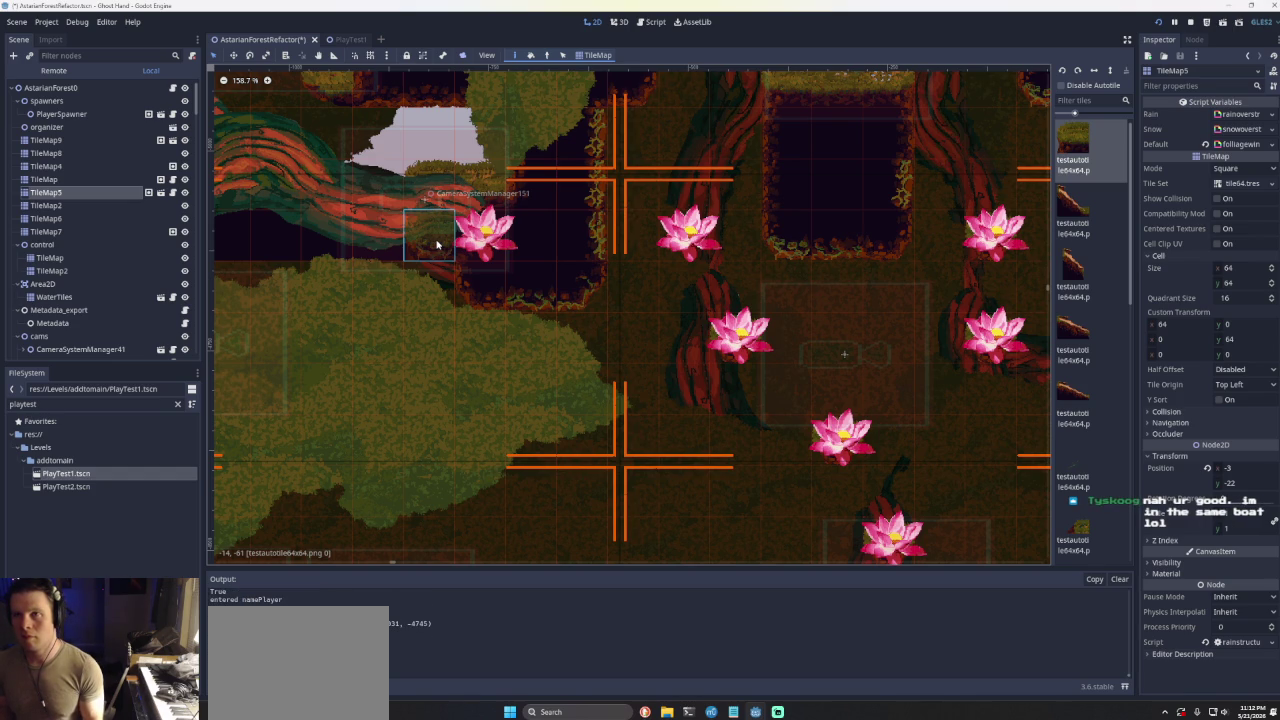
{"buttons": [], "left_stick": "center", "right_stick": "center", "events": [[133, "left_stick", "center"]]}
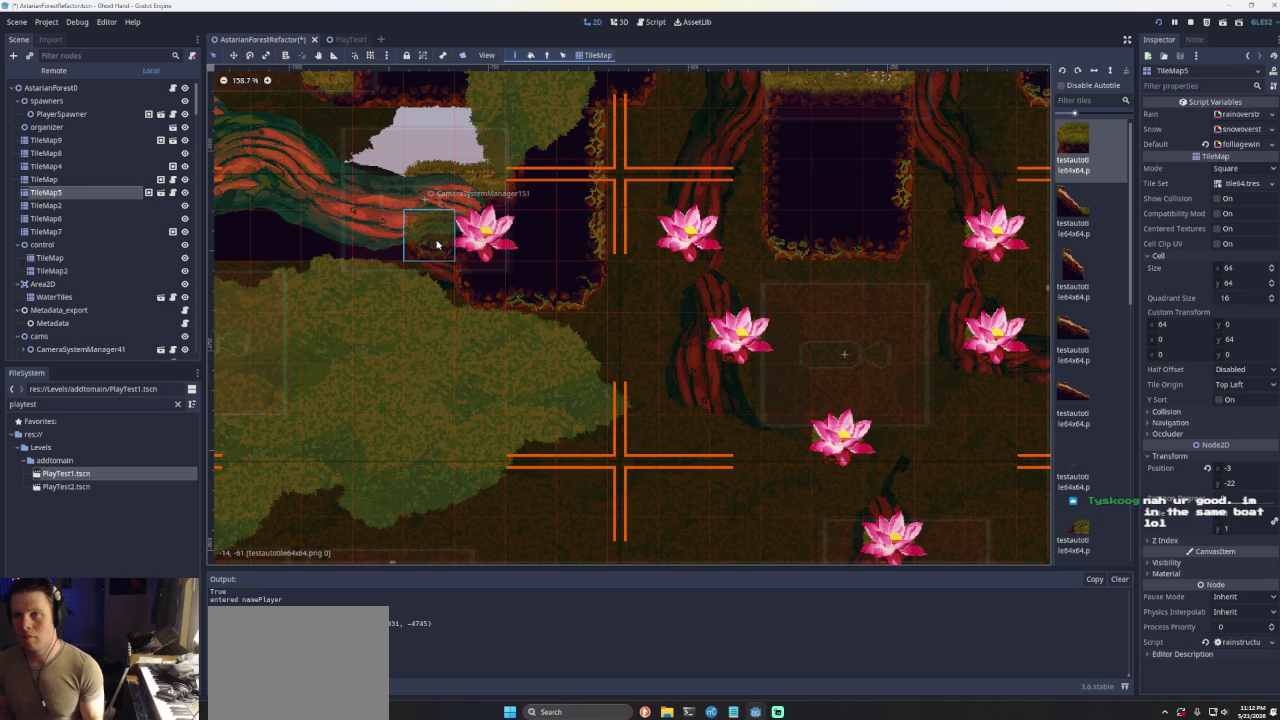
{"buttons": ["CROSS"], "left_stick": "left", "right_stick": "center", "events": [[367, "CROSS", "down"], [367, "left_stick", "left"]]}
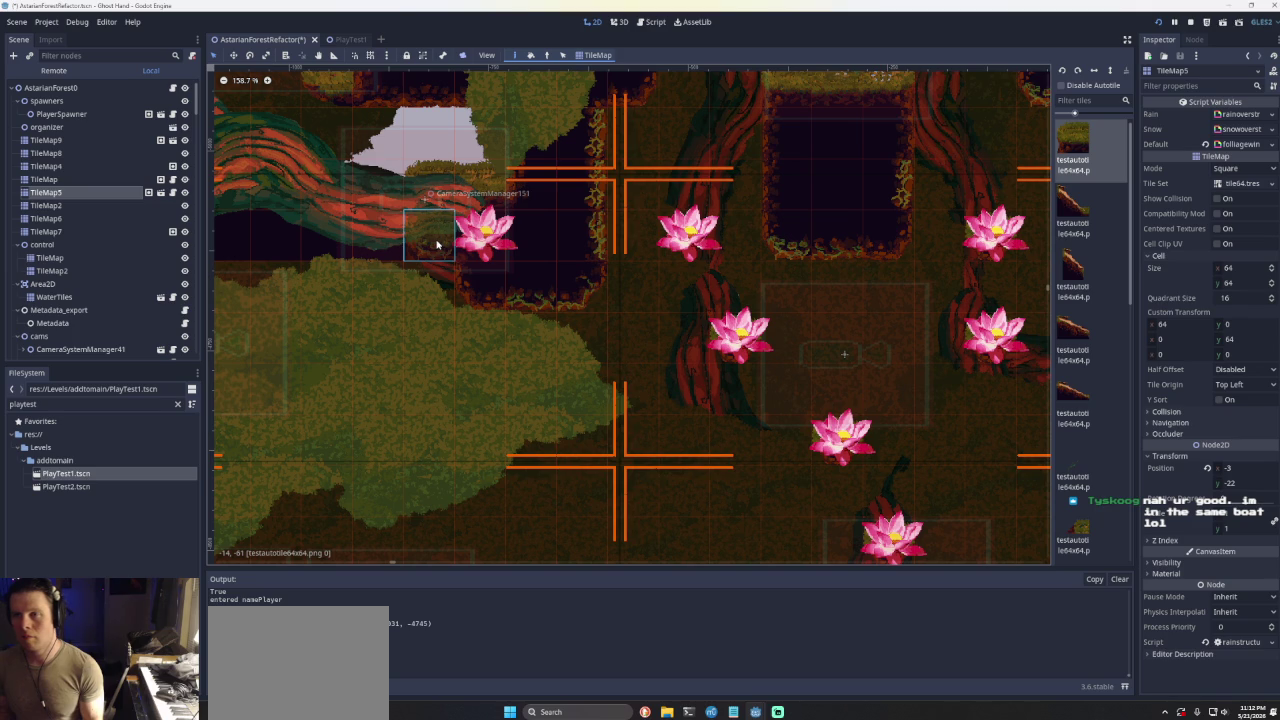
{"buttons": ["CROSS"], "left_stick": "left", "right_stick": "center", "events": [[233, "CROSS", "up"], [300, "CROSS", "down"]]}
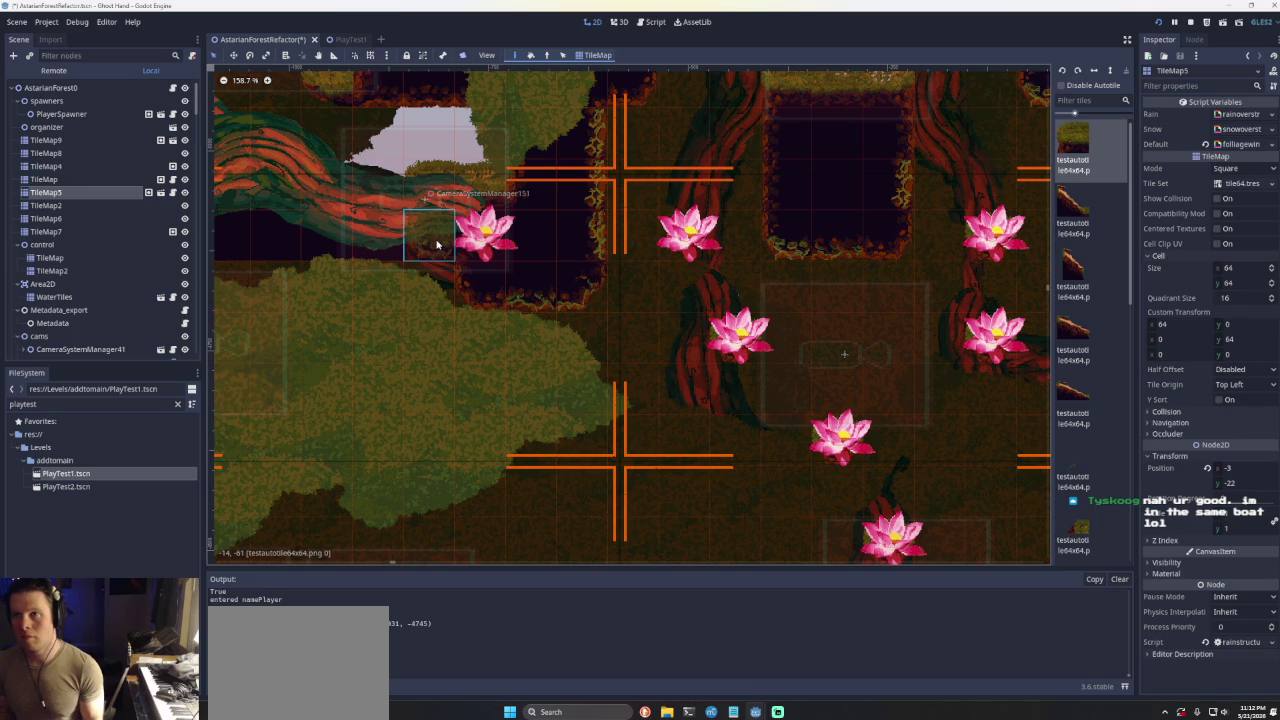
{"buttons": [], "left_stick": "right", "right_stick": "center", "events": [[33, "left_stick", "center"], [67, "CROSS", "up"], [267, "left_stick", "right"]]}
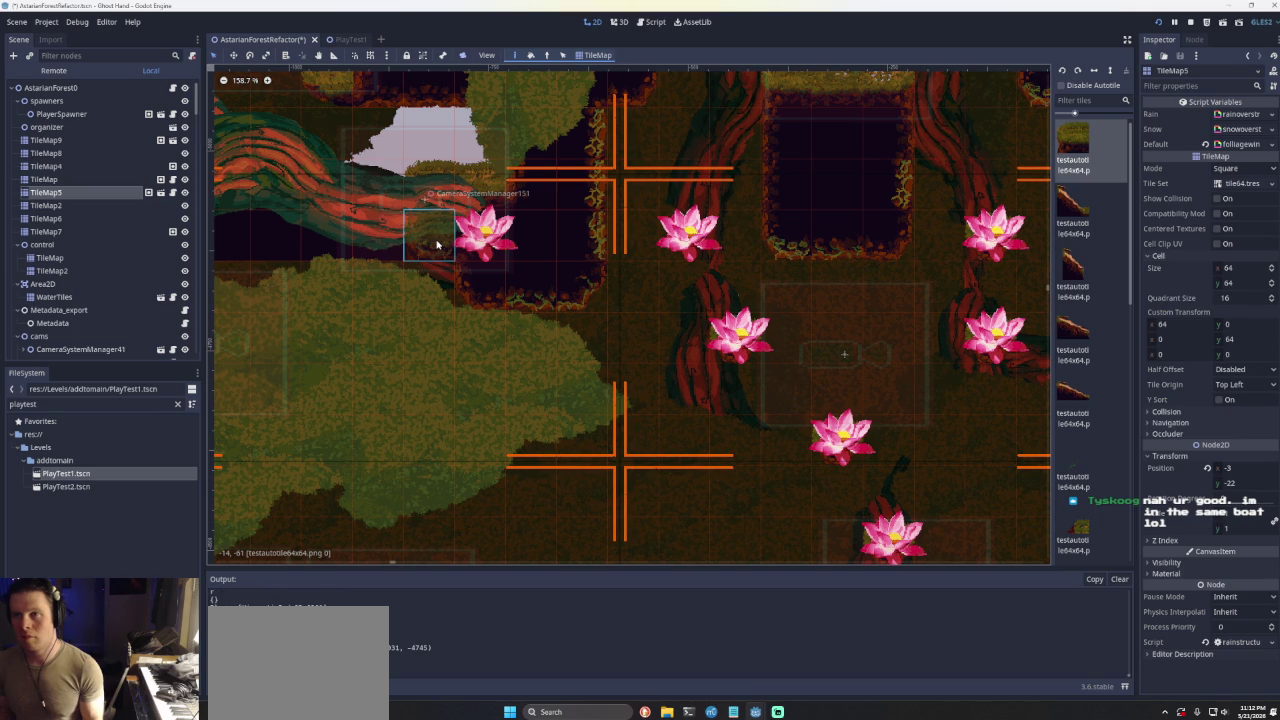
{"buttons": [], "left_stick": "center", "right_stick": "center", "events": [[400, "left_stick", "center"]]}
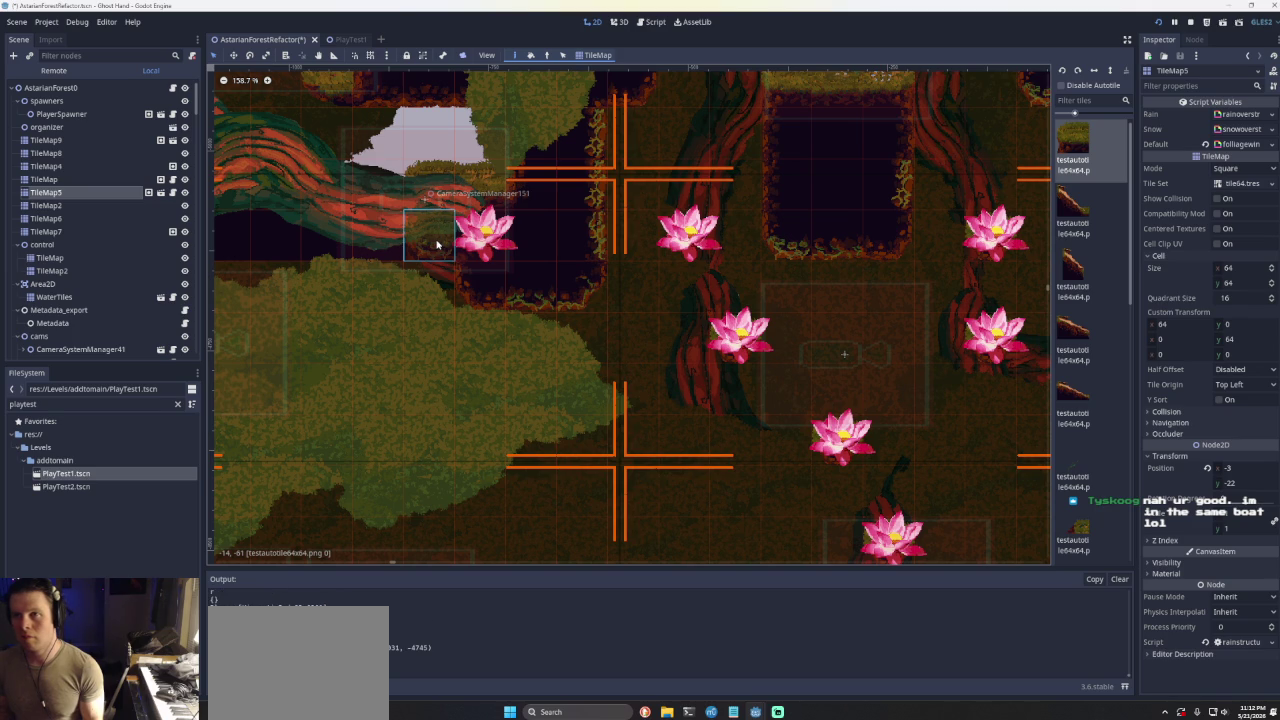
{"buttons": [], "left_stick": "center", "right_stick": "center", "events": []}
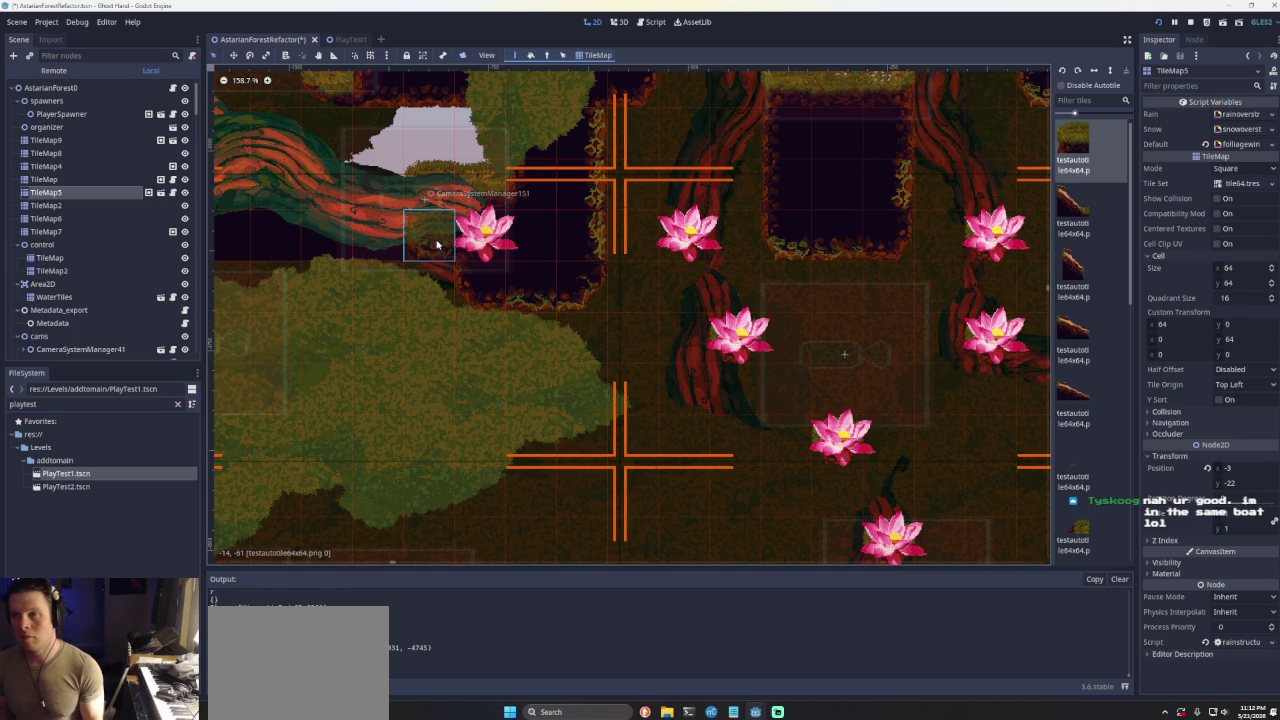
{"buttons": [], "left_stick": "center", "right_stick": "center", "events": []}
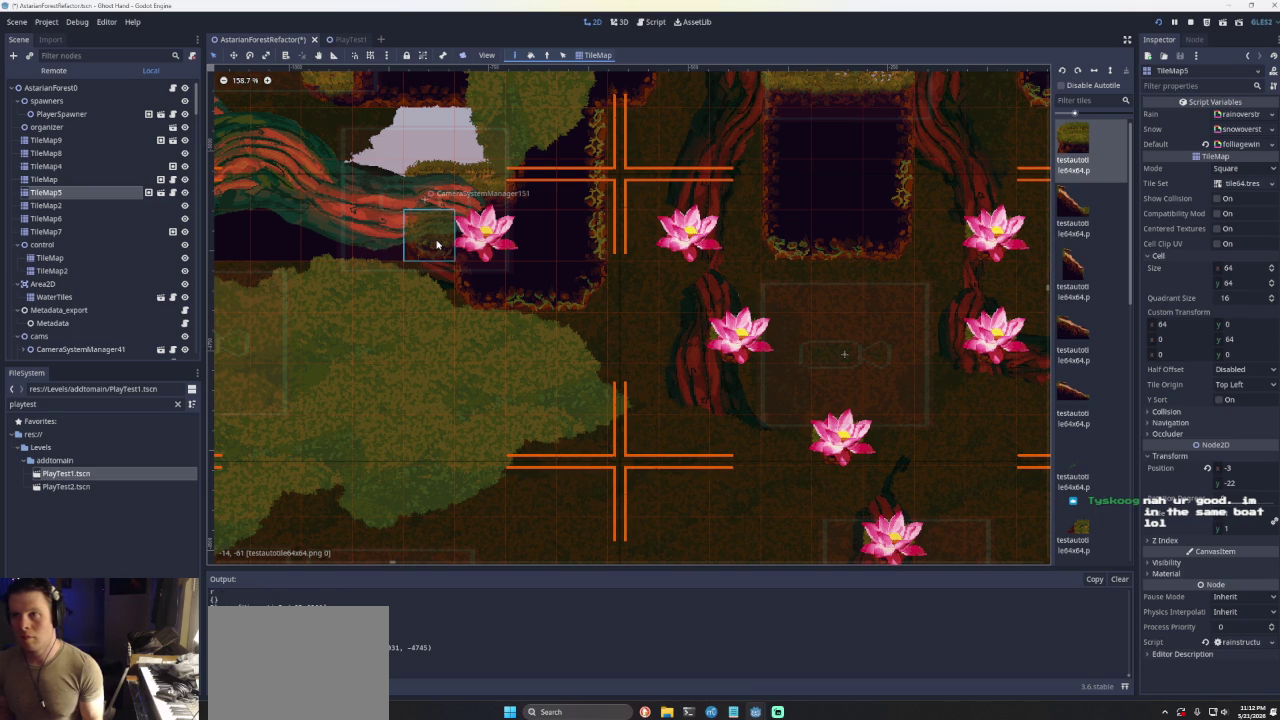
{"buttons": ["CROSS"], "left_stick": "right", "right_stick": "center", "events": [[300, "left_stick", "right"], [333, "CROSS", "down"]]}
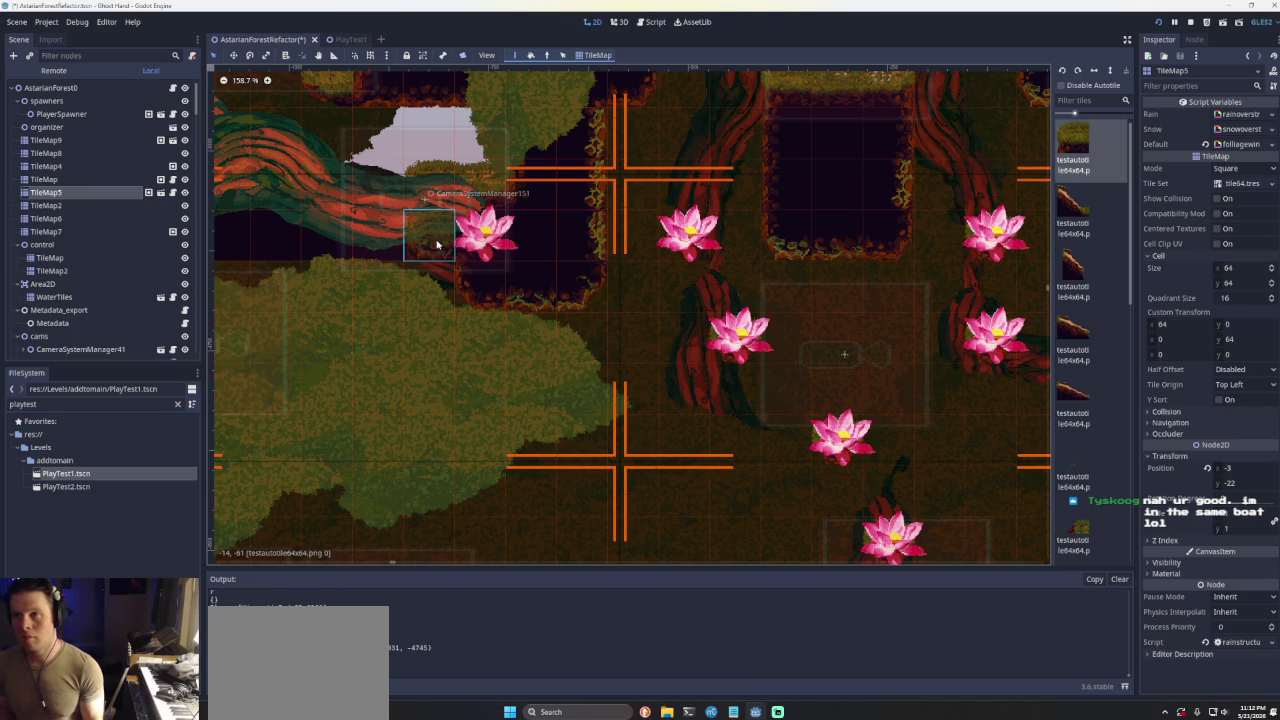
{"buttons": ["CROSS"], "left_stick": "right", "right_stick": "center", "events": [[167, "CROSS", "up"], [233, "CROSS", "down"]]}